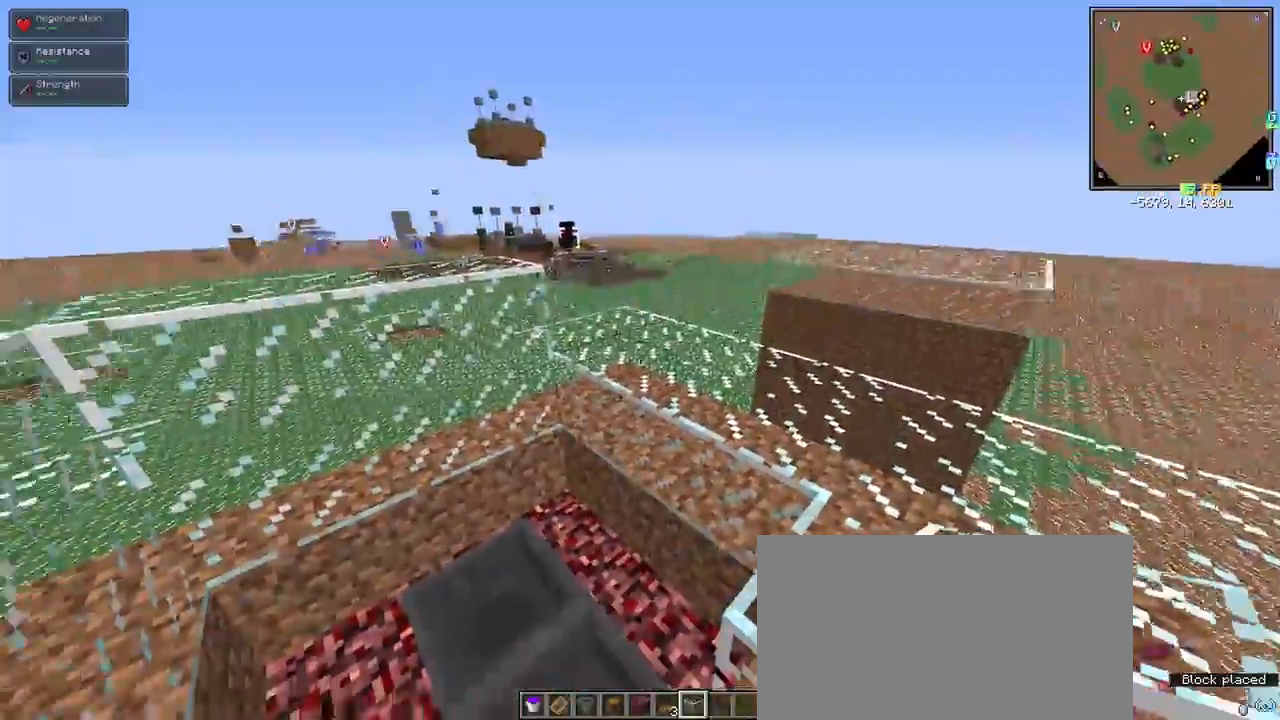
Gameplay with keyboard and mouse; each line is a JSON object with the keys and mouse buttons held at the frame after it. "events" lists presses ("down") and releases ("up") of "1", "2", "3", "4", "5", "a", "alt", "c", "ctrl", "d", "e", "f", "q", "r", "s", "shift", "space", "tab", "v", "w", "x", "z", "mouse_left" and "mouse_right" between this image and that frame as [ms after this image, input, new state], when the widget could be followed in between. "mouse_left", "mouse_right" = the "left", "right" buttons of the "mouse" list. No other keys are recorded. Fast repeated clicks can show as one long hold. Mouse movement is not recorded.
{"keys": ["s"], "mouse": [], "events": [[83, "mouse_right", "down"], [183, "mouse_right", "up"], [333, "mouse_right", "down"], [367, "mouse_right", "up"], [417, "s", "down"]]}
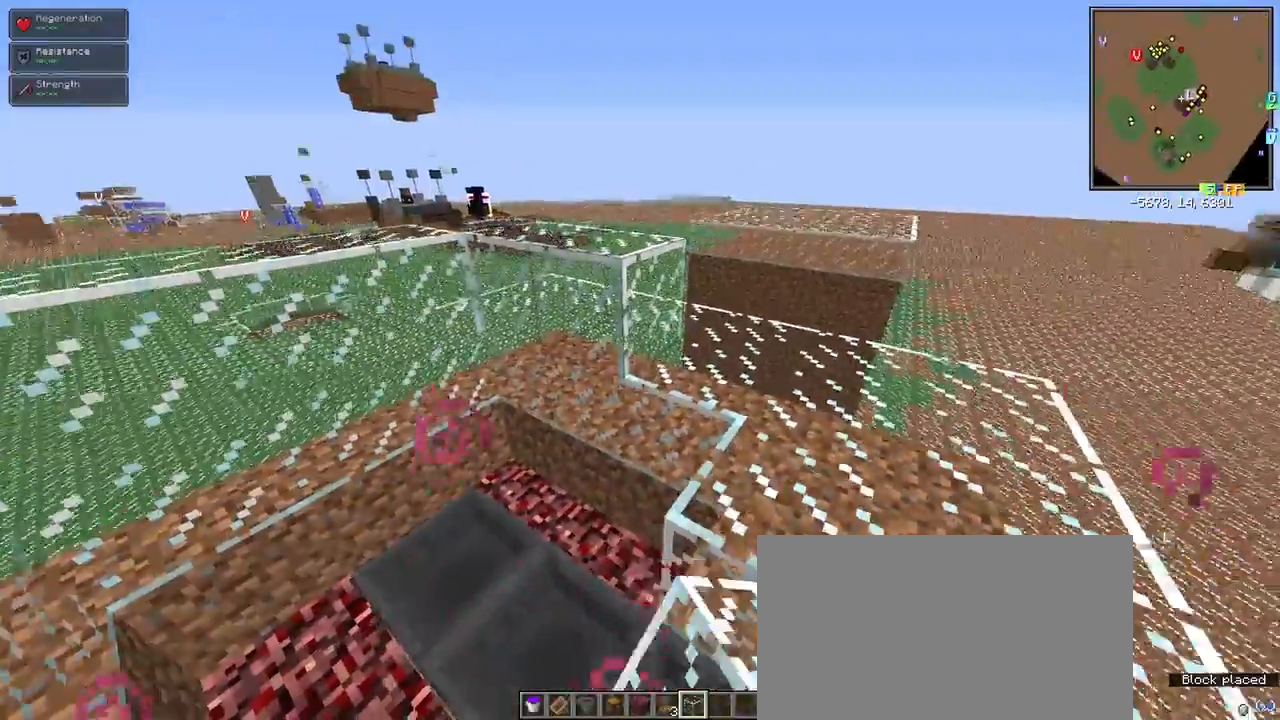
{"keys": [], "mouse": [], "events": [[200, "s", "up"]]}
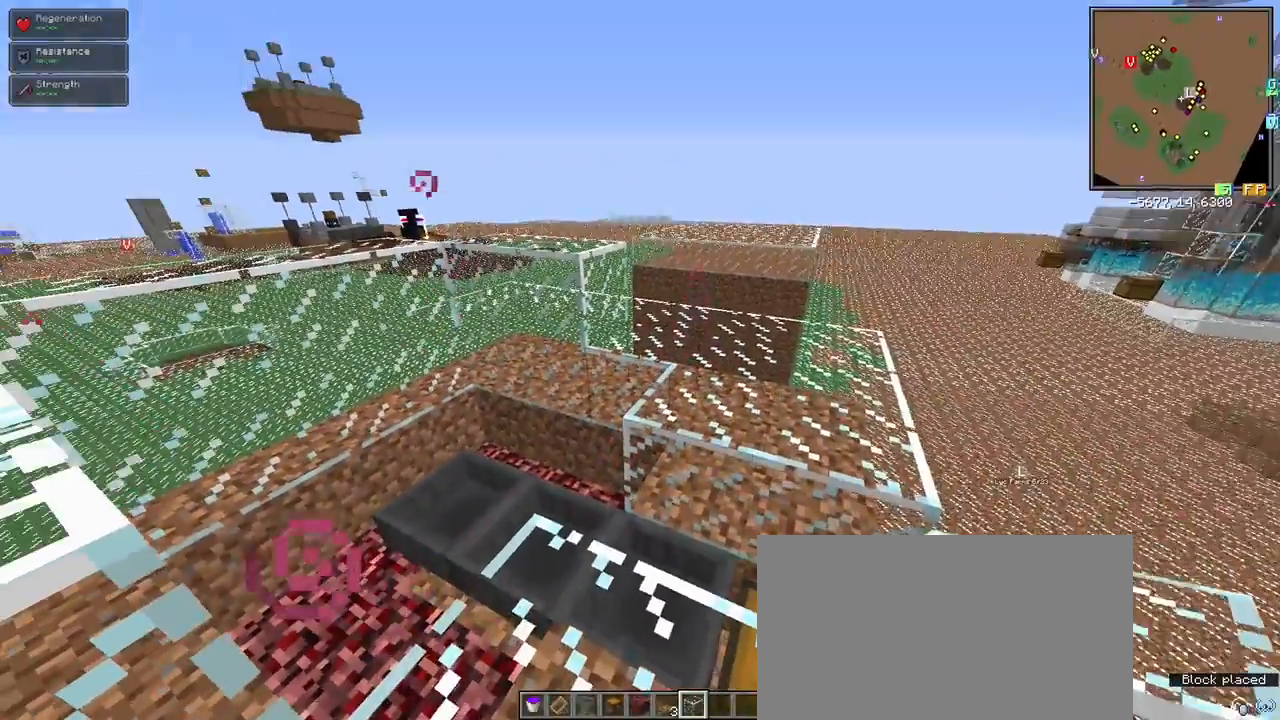
{"keys": [], "mouse": [], "events": [[167, "mouse_right", "down"], [217, "mouse_right", "up"]]}
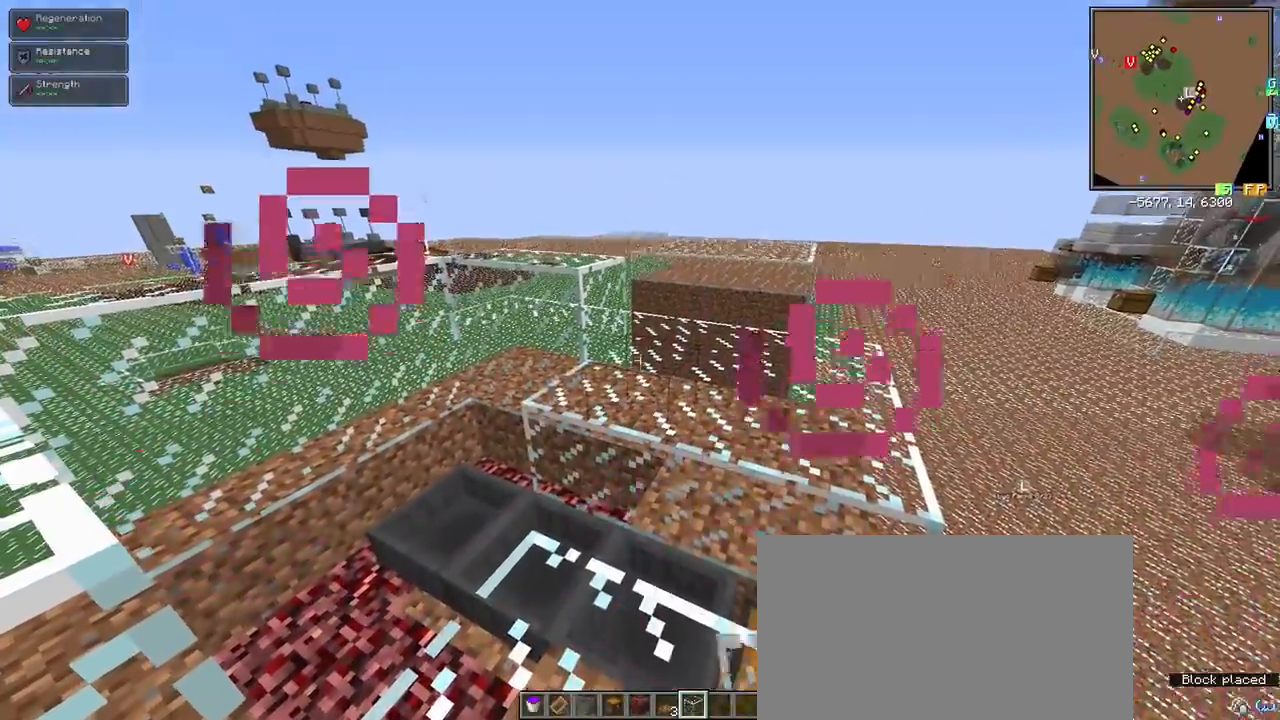
{"keys": [], "mouse": [], "events": [[233, "mouse_left", "down"], [283, "mouse_left", "up"]]}
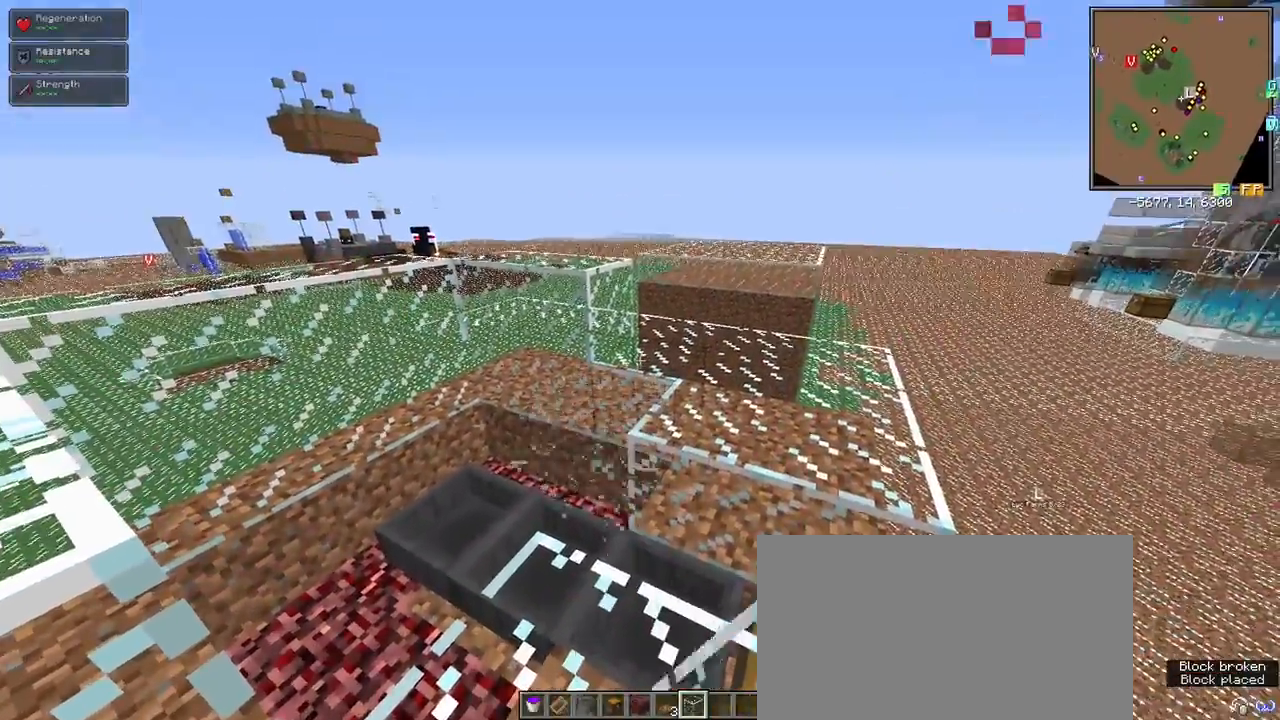
{"keys": [], "mouse": [], "events": [[50, "mouse_right", "down"], [100, "mouse_right", "up"], [200, "d", "down"], [283, "d", "up"], [283, "mouse_right", "down"], [333, "mouse_right", "up"]]}
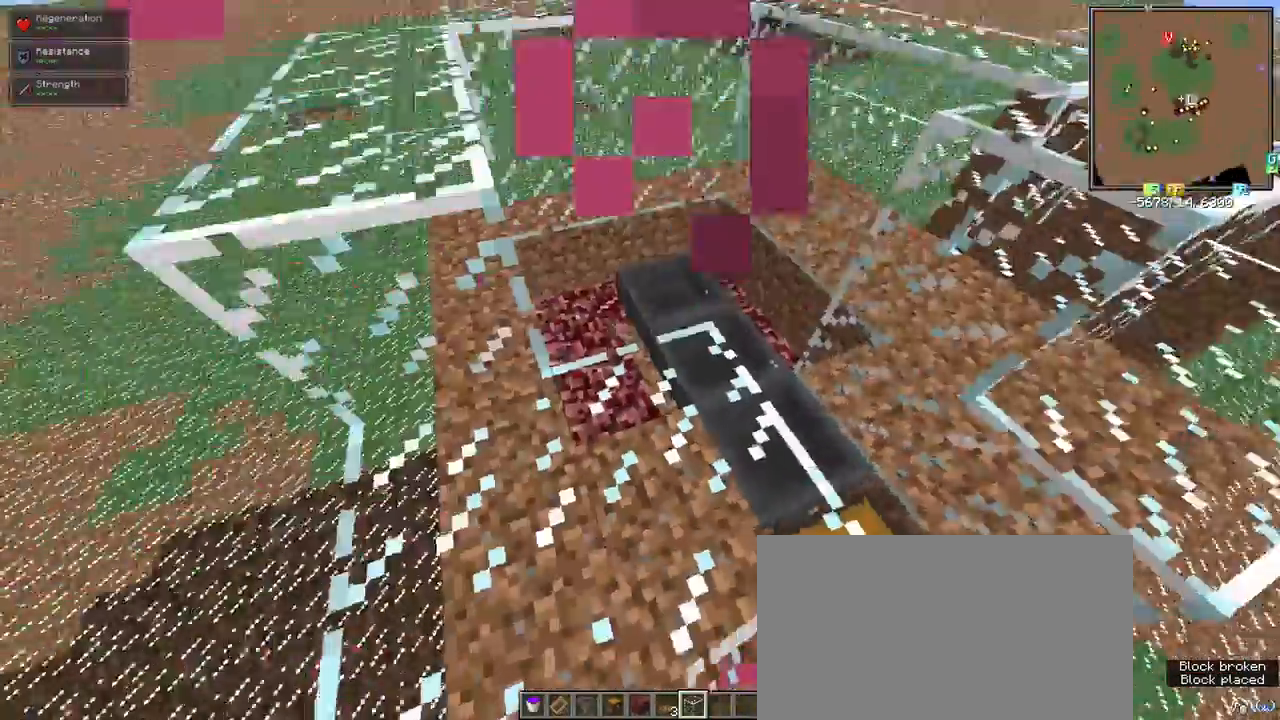
{"keys": [], "mouse": [], "events": [[117, "mouse_right", "down"], [217, "mouse_right", "up"]]}
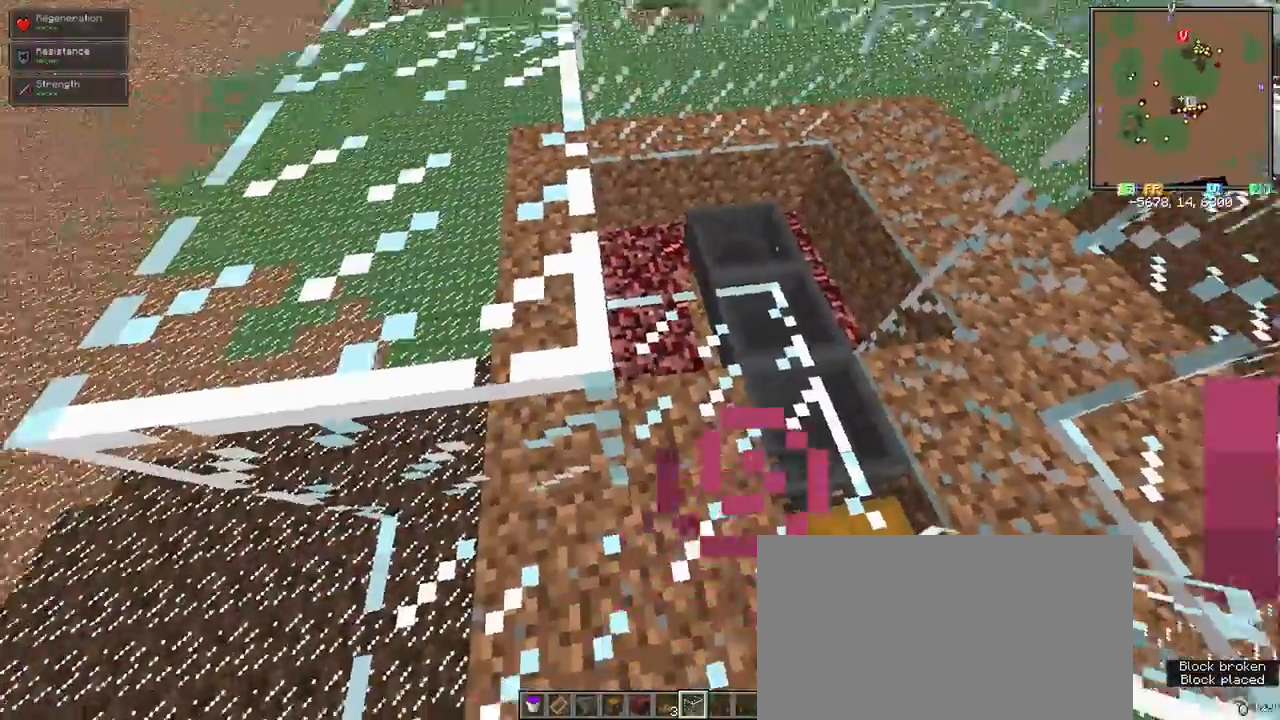
{"keys": [], "mouse": [], "events": [[133, "mouse_left", "down"], [233, "mouse_left", "up"], [417, "mouse_right", "down"], [467, "mouse_right", "up"]]}
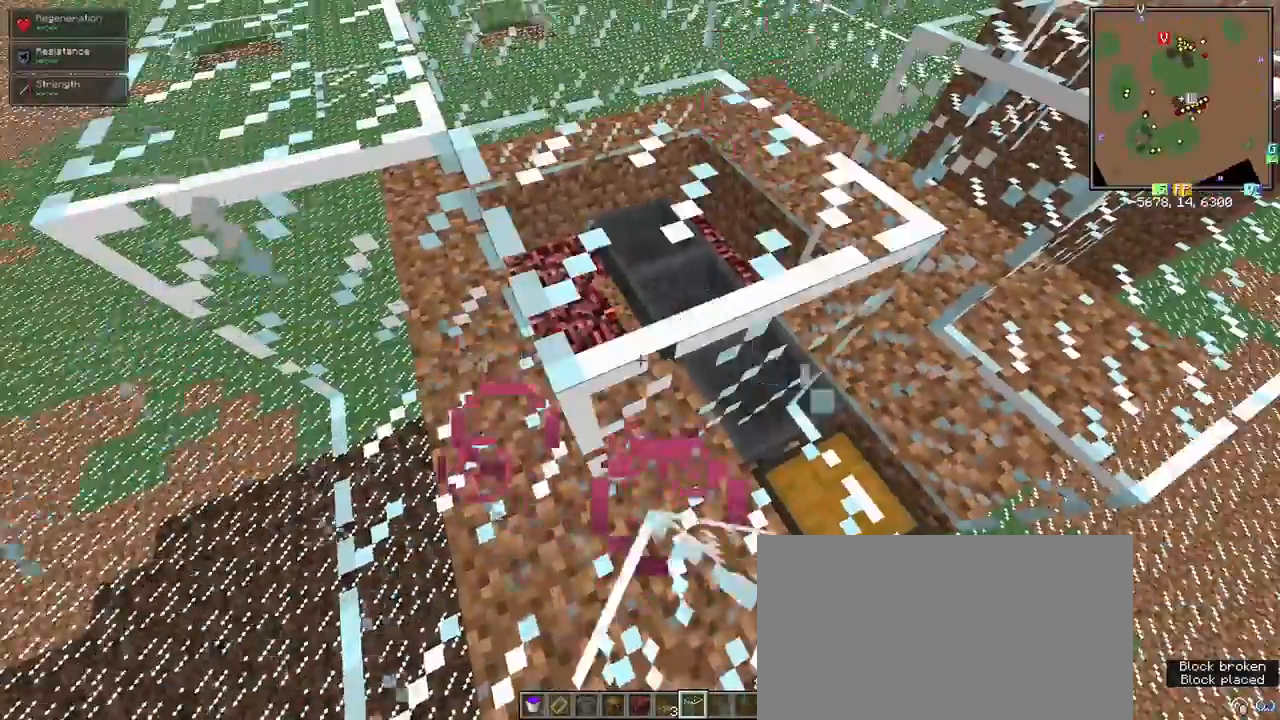
{"keys": ["space", "w"], "mouse": [], "events": [[200, "space", "down"], [333, "space", "up"], [383, "space", "down"], [383, "w", "down"]]}
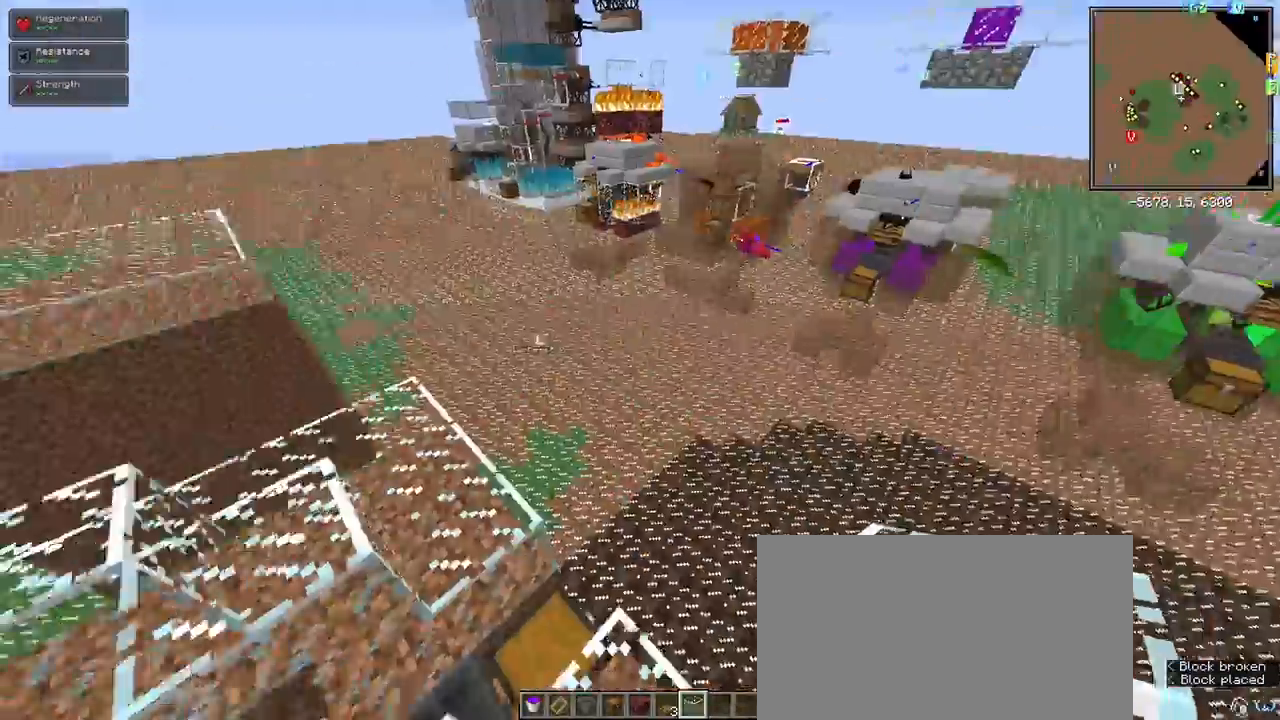
{"keys": ["shift", "w"], "mouse": [], "events": [[67, "space", "up"], [417, "shift", "down"]]}
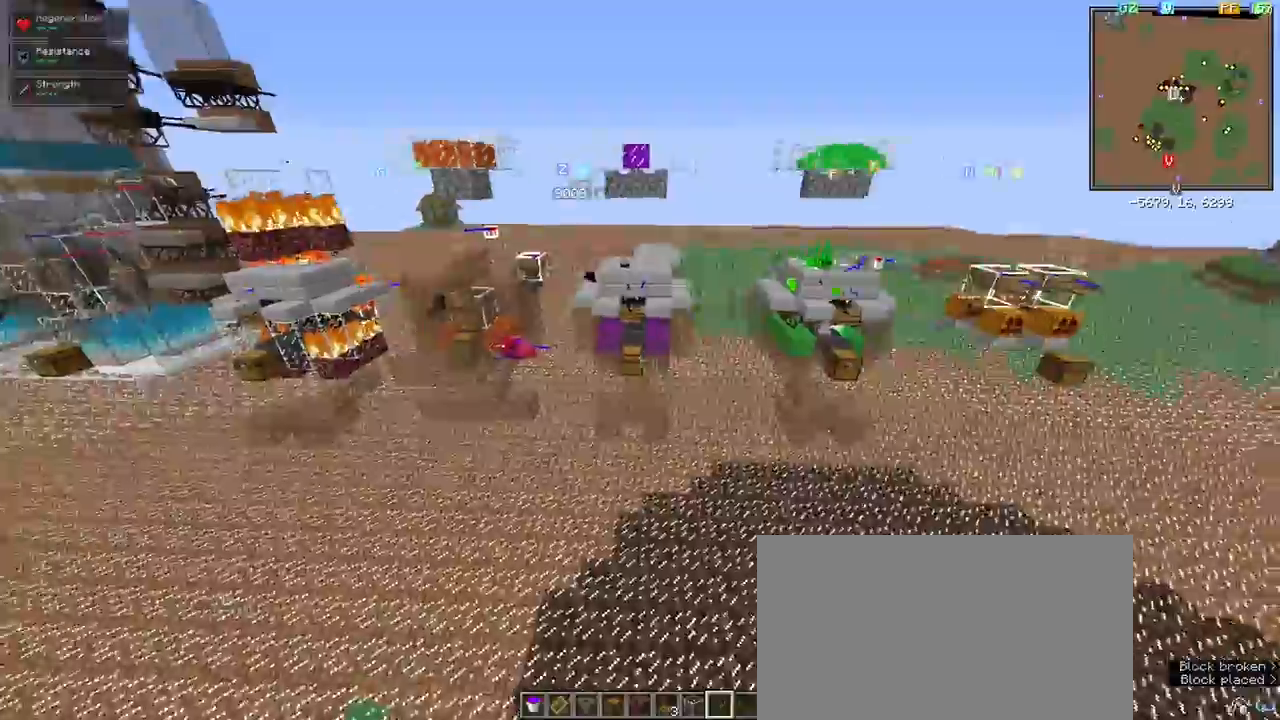
{"keys": ["w"], "mouse": [], "events": [[183, "shift", "up"]]}
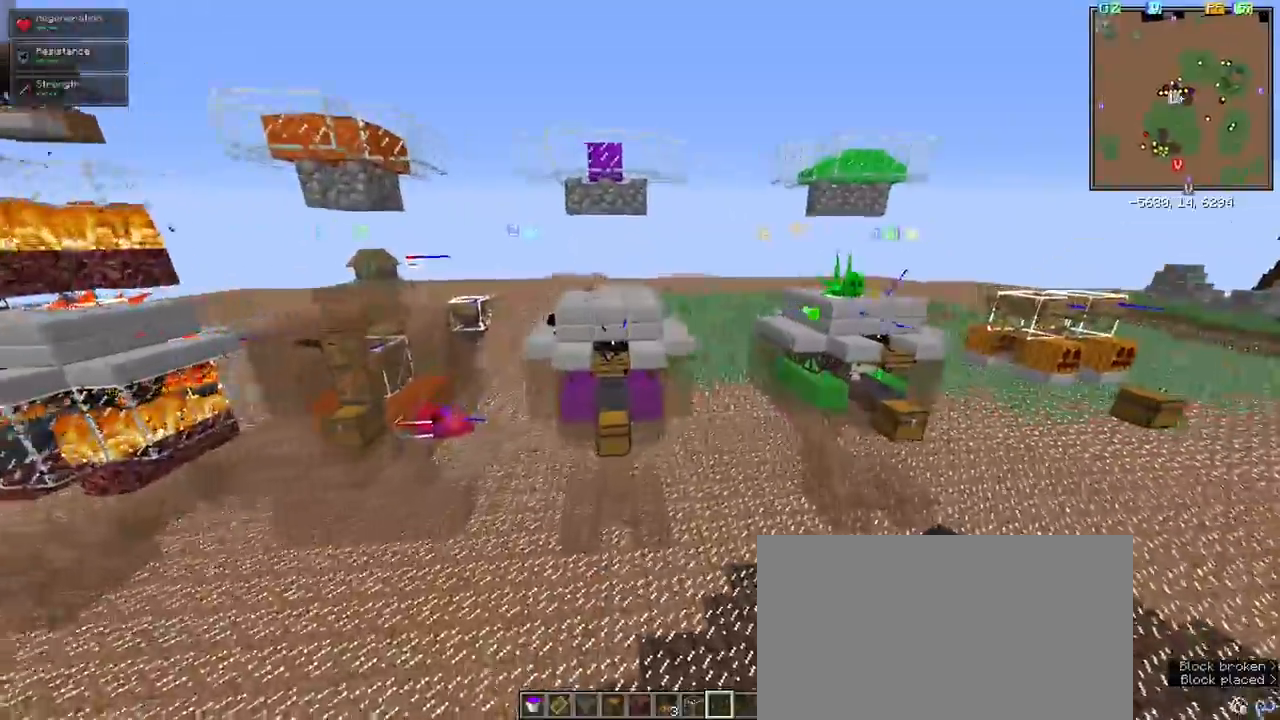
{"keys": [], "mouse": [], "events": [[167, "w", "up"]]}
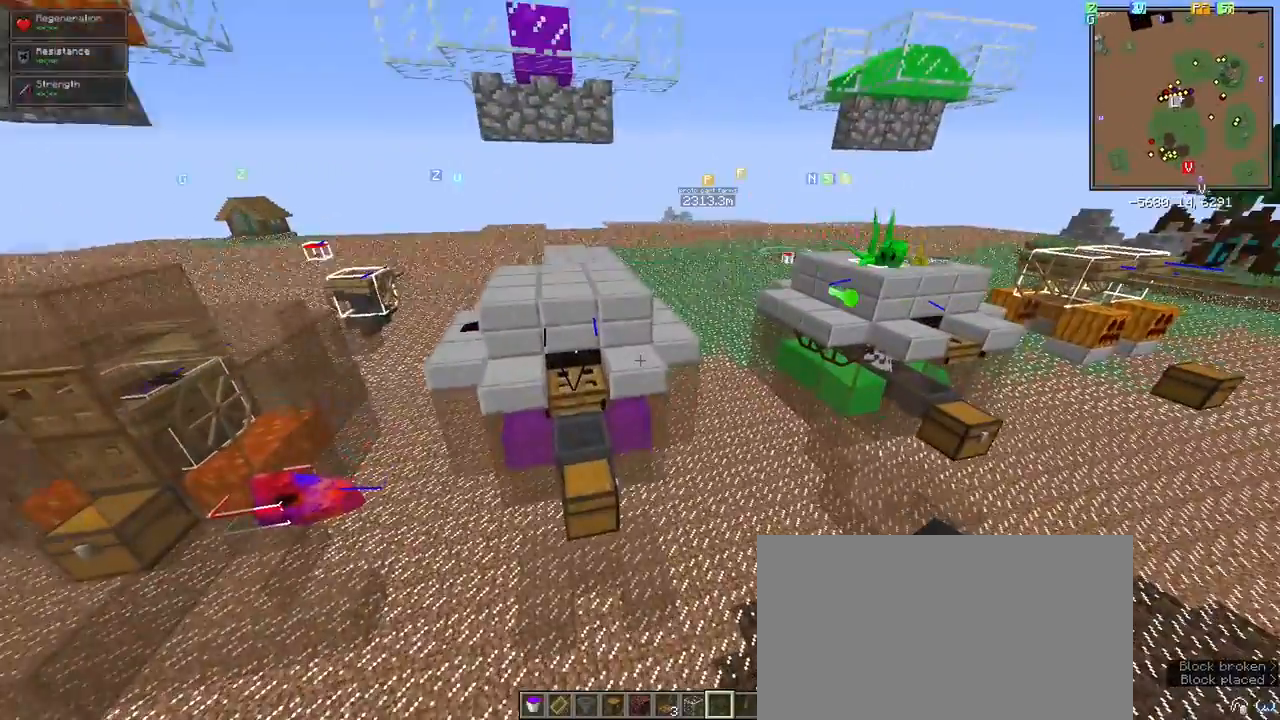
{"keys": [], "mouse": [], "events": []}
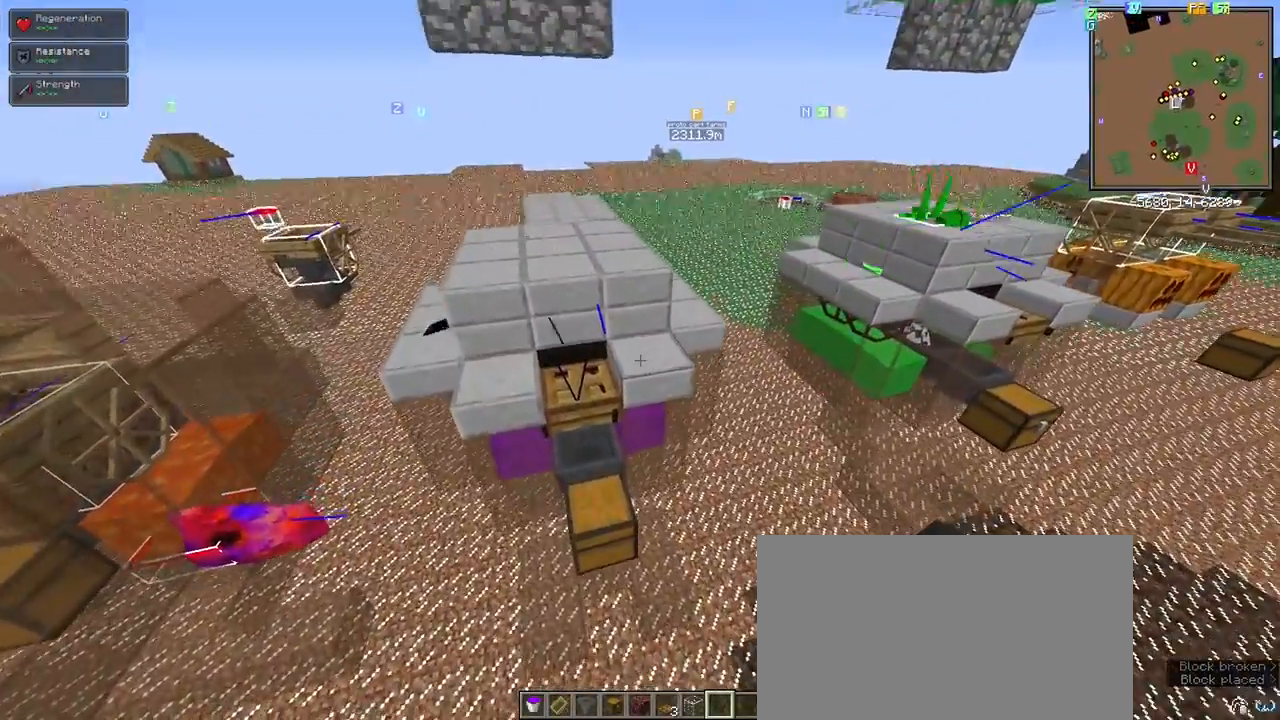
{"keys": [], "mouse": [], "events": []}
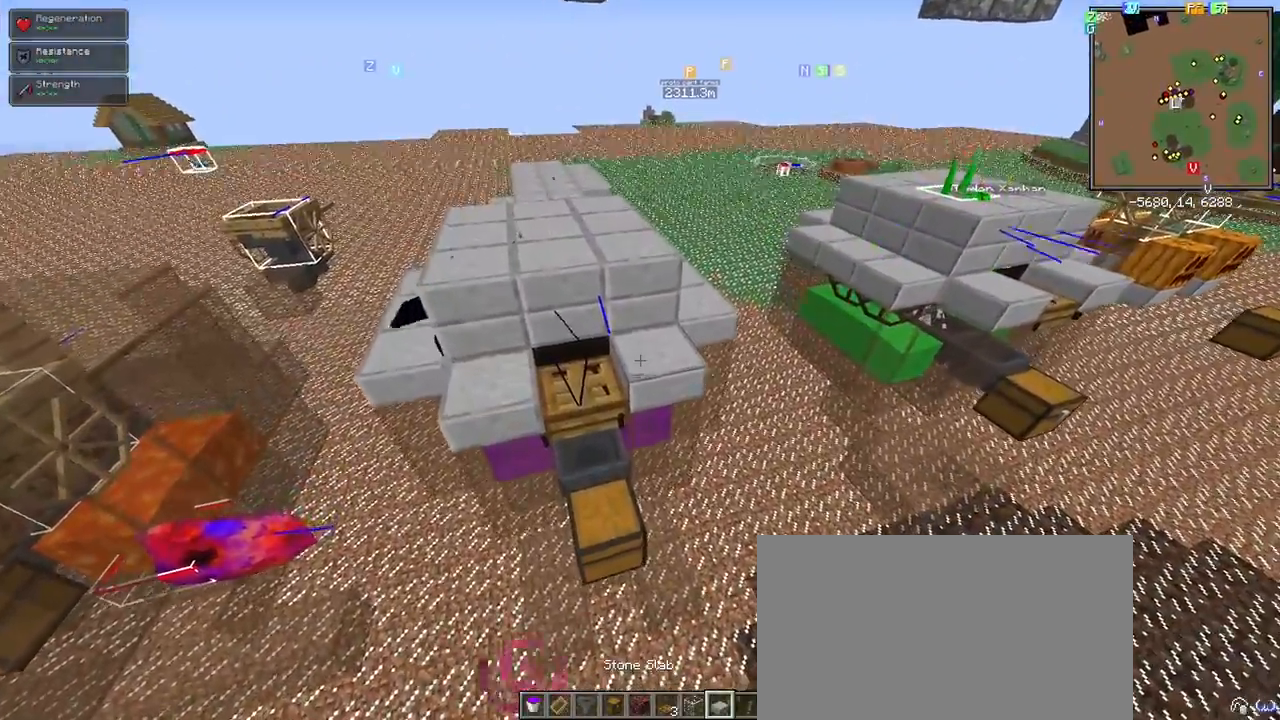
{"keys": ["w"], "mouse": [], "events": [[200, "d", "down"], [300, "w", "down"], [433, "d", "up"]]}
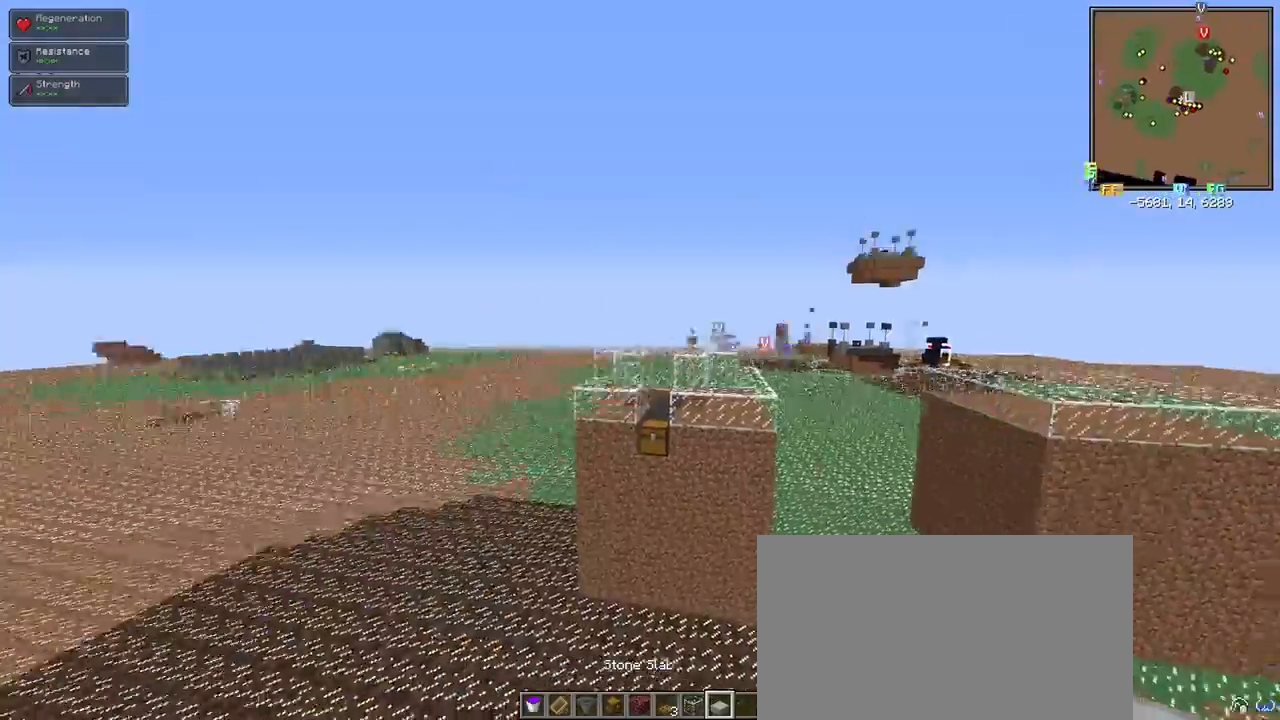
{"keys": ["w"], "mouse": [], "events": [[83, "space", "down"], [217, "space", "up"]]}
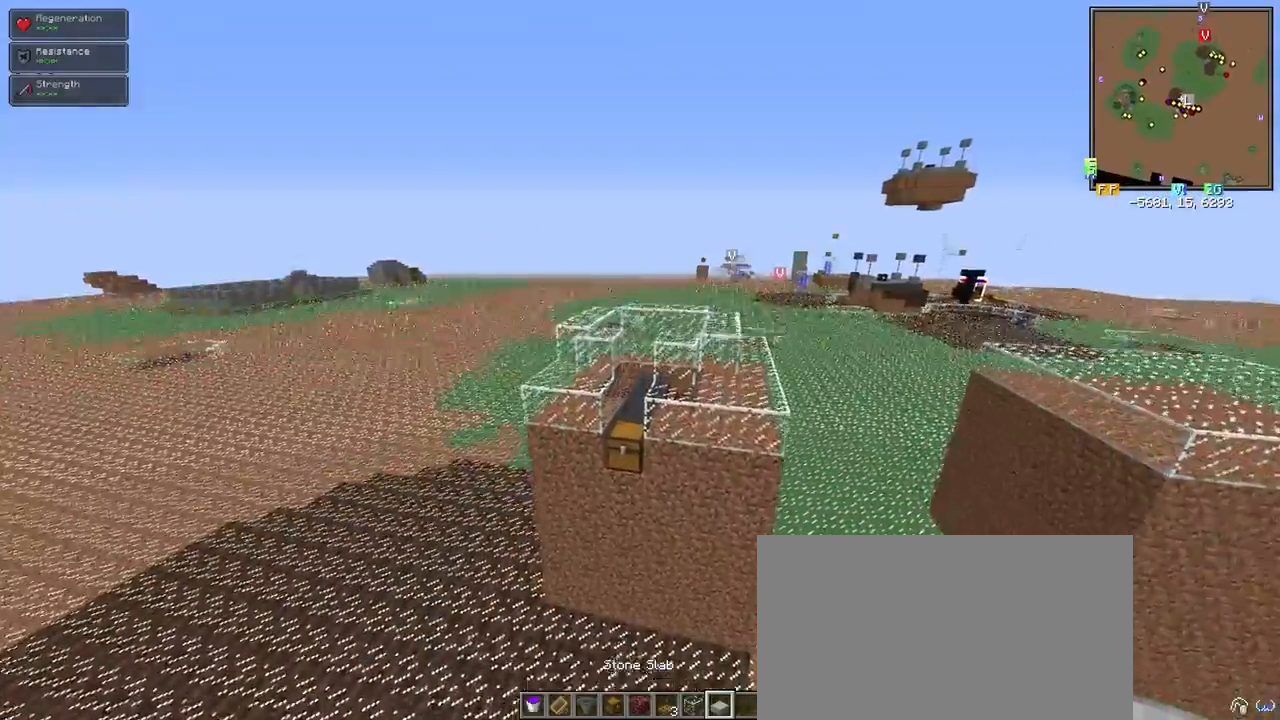
{"keys": [], "mouse": [], "events": [[83, "a", "down"], [183, "a", "up"], [283, "w", "up"]]}
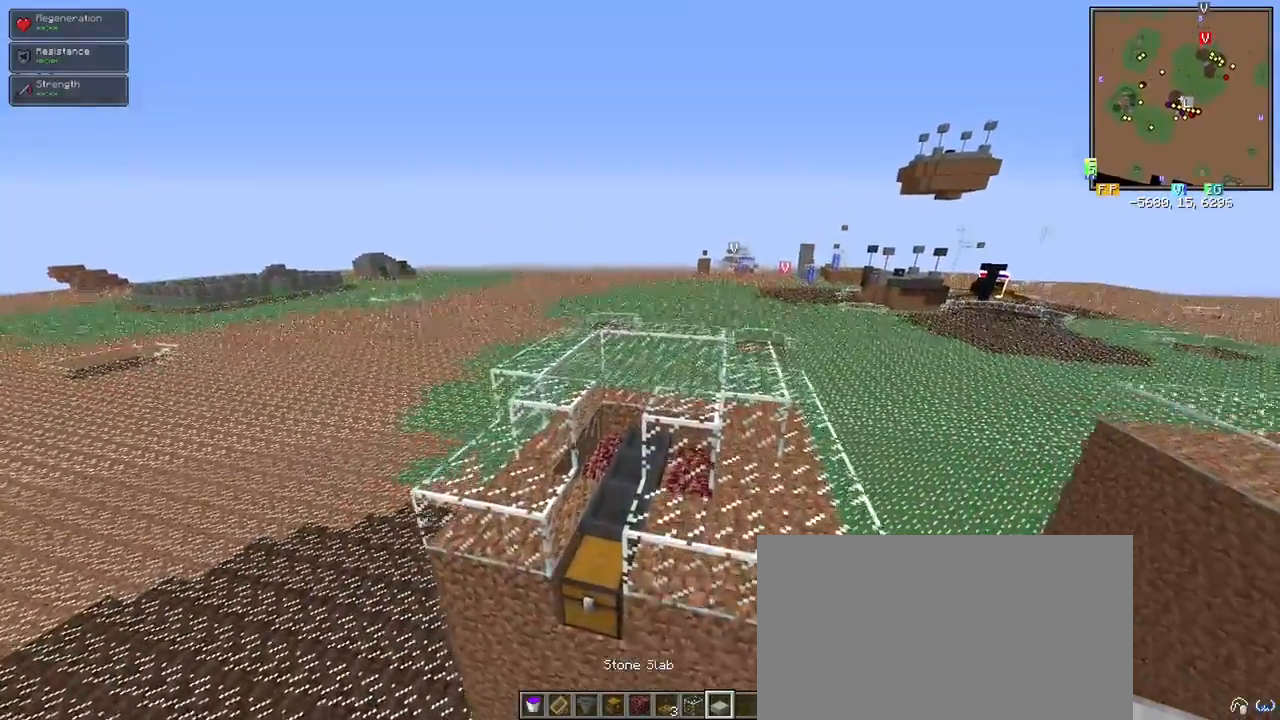
{"keys": ["space"], "mouse": [], "events": [[150, "w", "down"], [283, "w", "up"], [433, "space", "down"]]}
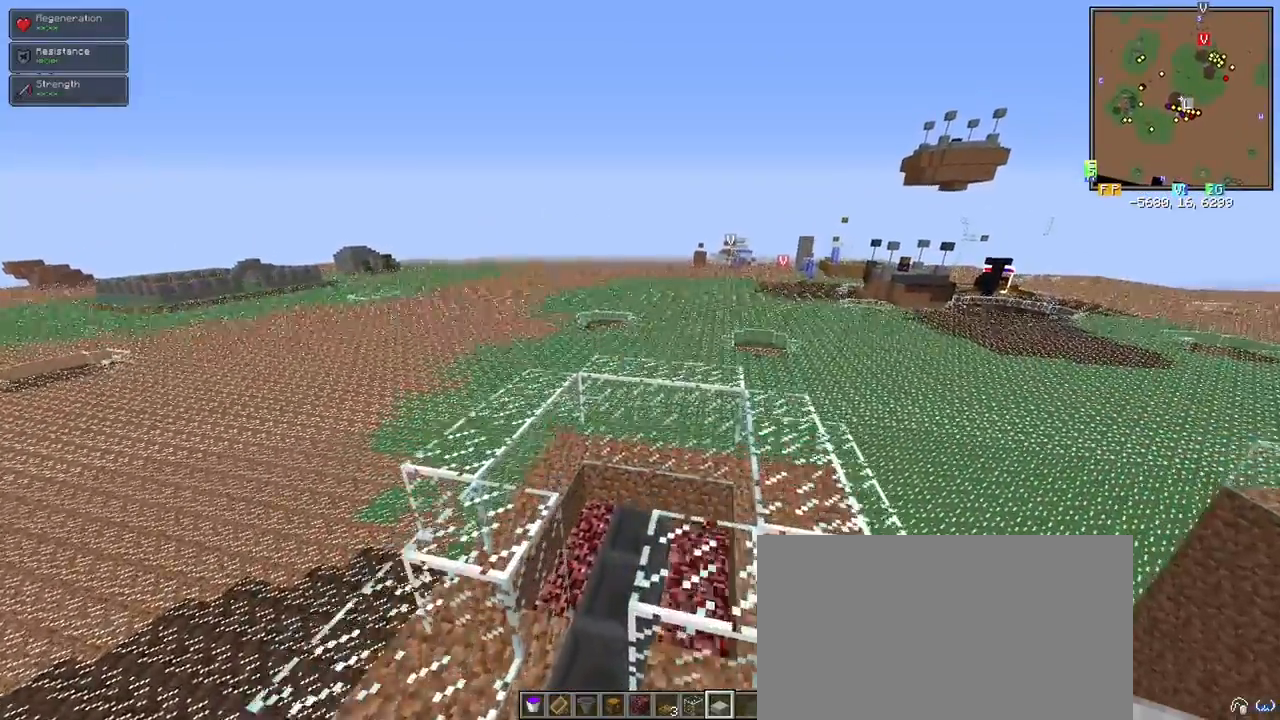
{"keys": [], "mouse": [], "events": [[33, "space", "up"], [117, "space", "down"], [217, "space", "up"]]}
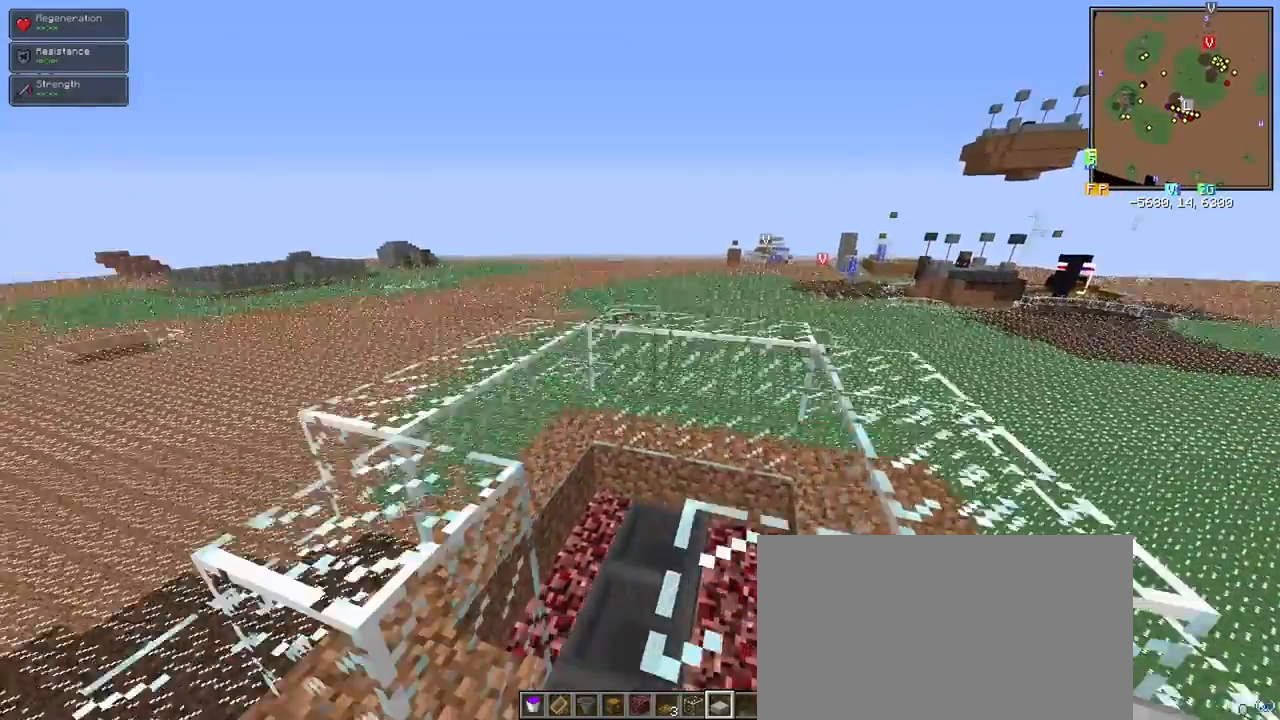
{"keys": ["shift"], "mouse": [], "events": [[33, "s", "down"], [183, "s", "up"], [467, "shift", "down"]]}